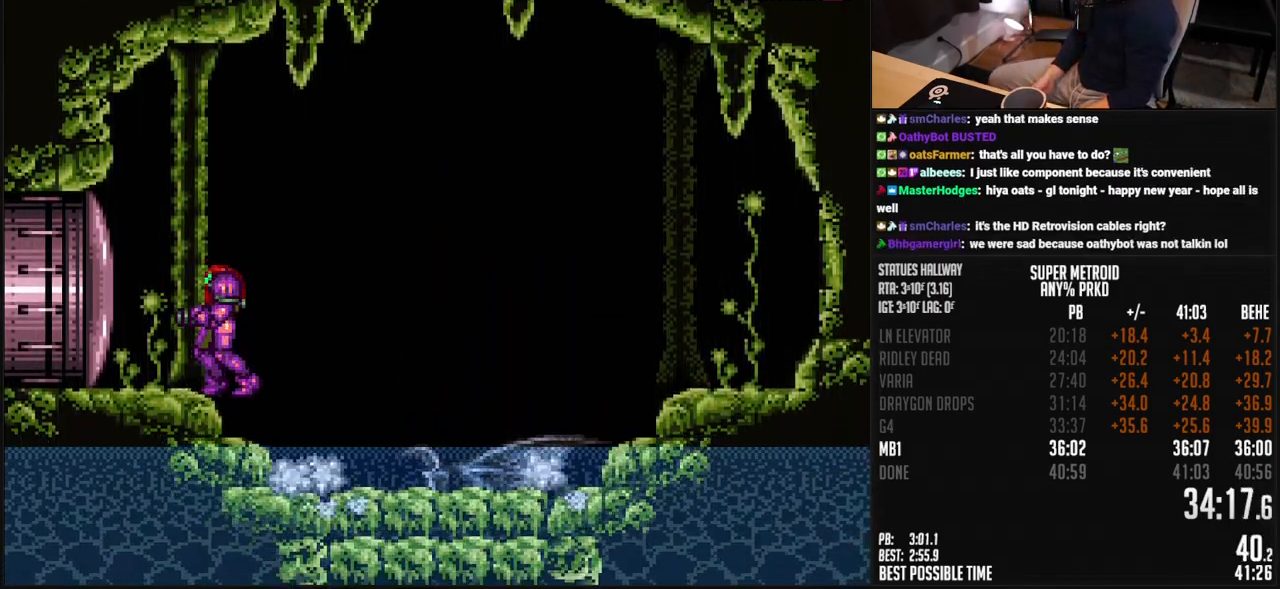
Gameplay with a controller (Nintendo layout); each line is a JSON object with the inputs held at the frame after it. "events" lists button and stick changes between this image and that frame as [ms after this image, input, new state], when the widget could be followed in between. Not read: DPAD_RIGHT L3 R3.
{"buttons": [], "events": []}
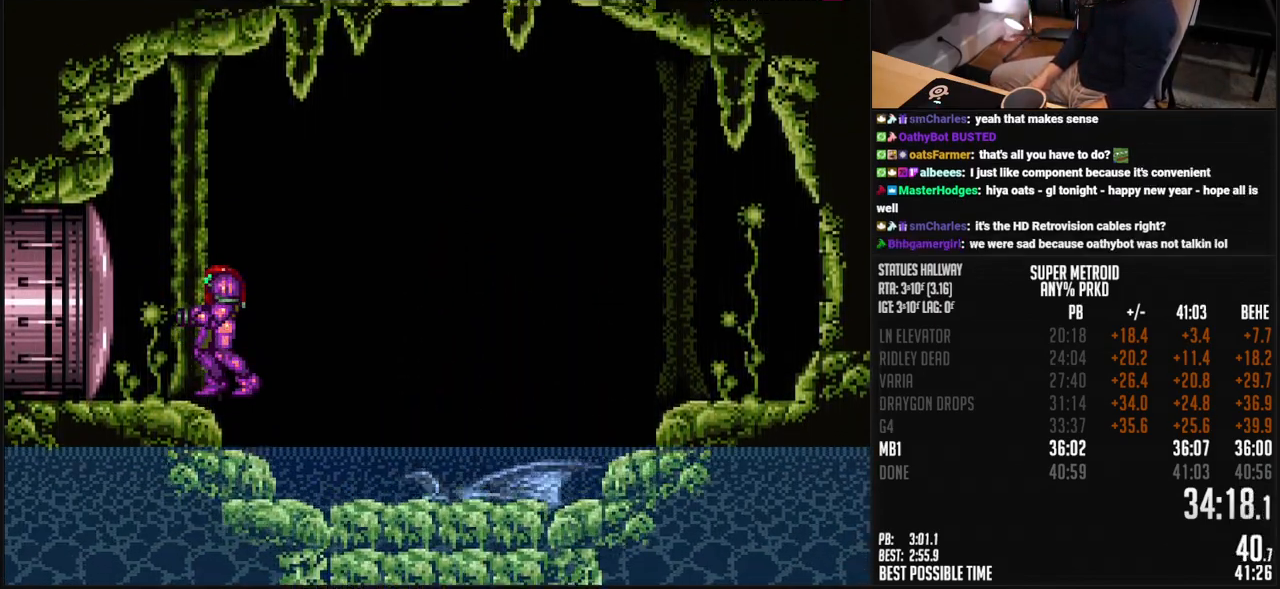
{"buttons": ["B"], "events": [[218, "B", "down"]]}
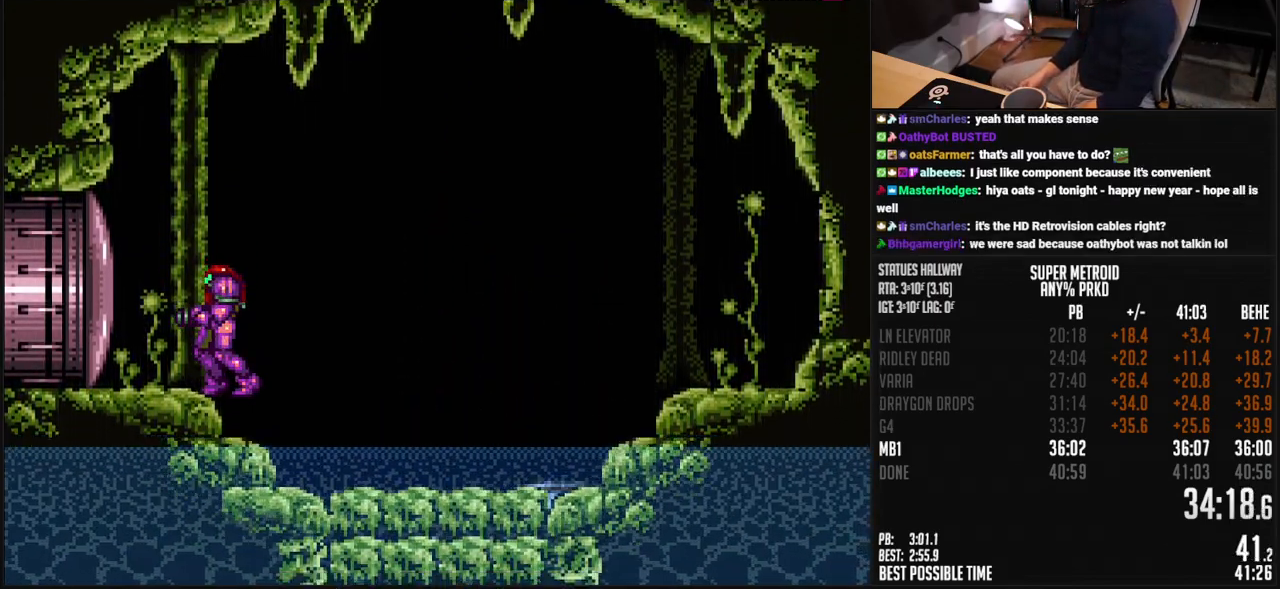
{"buttons": ["B"], "events": []}
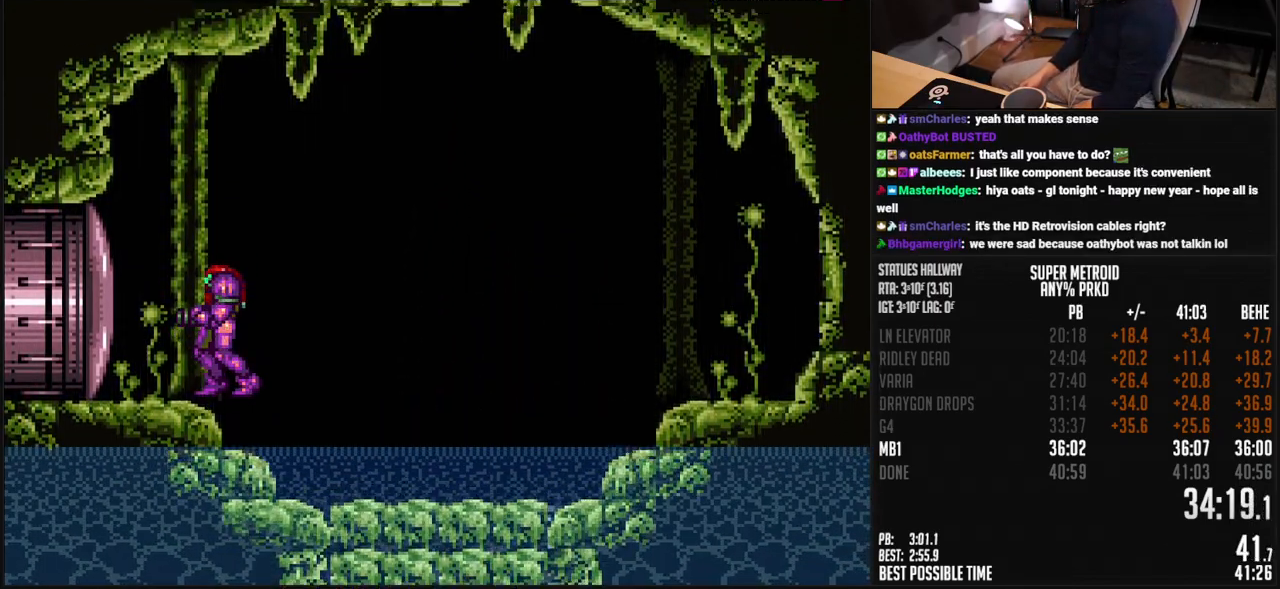
{"buttons": ["B"], "events": []}
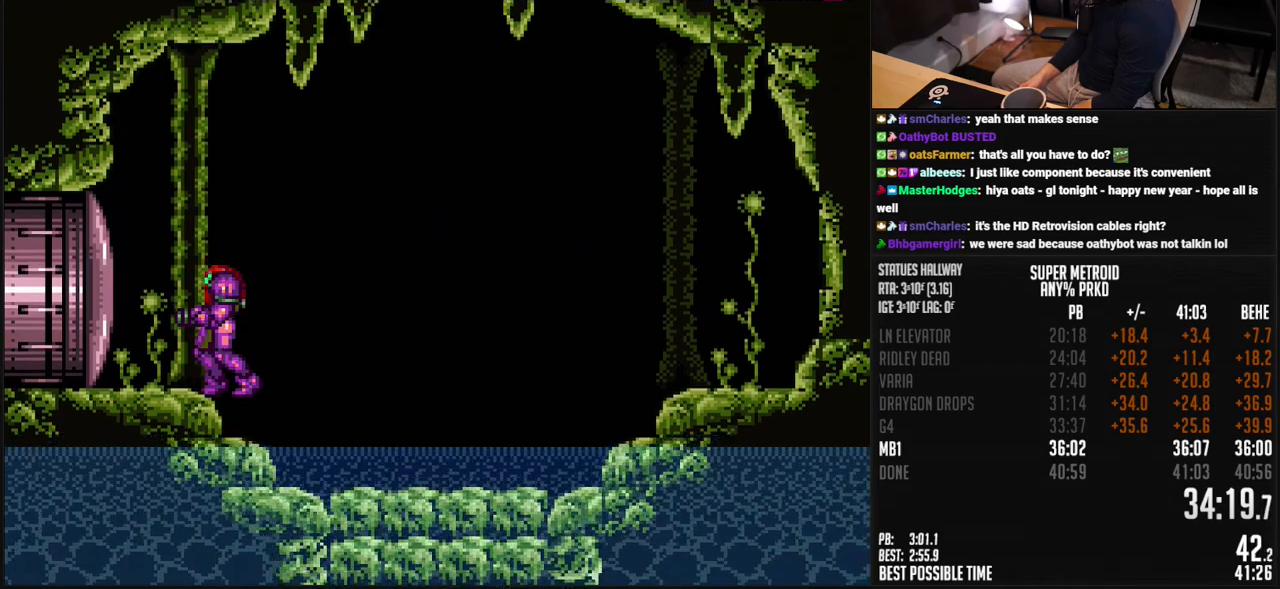
{"buttons": [], "events": [[400, "B", "up"]]}
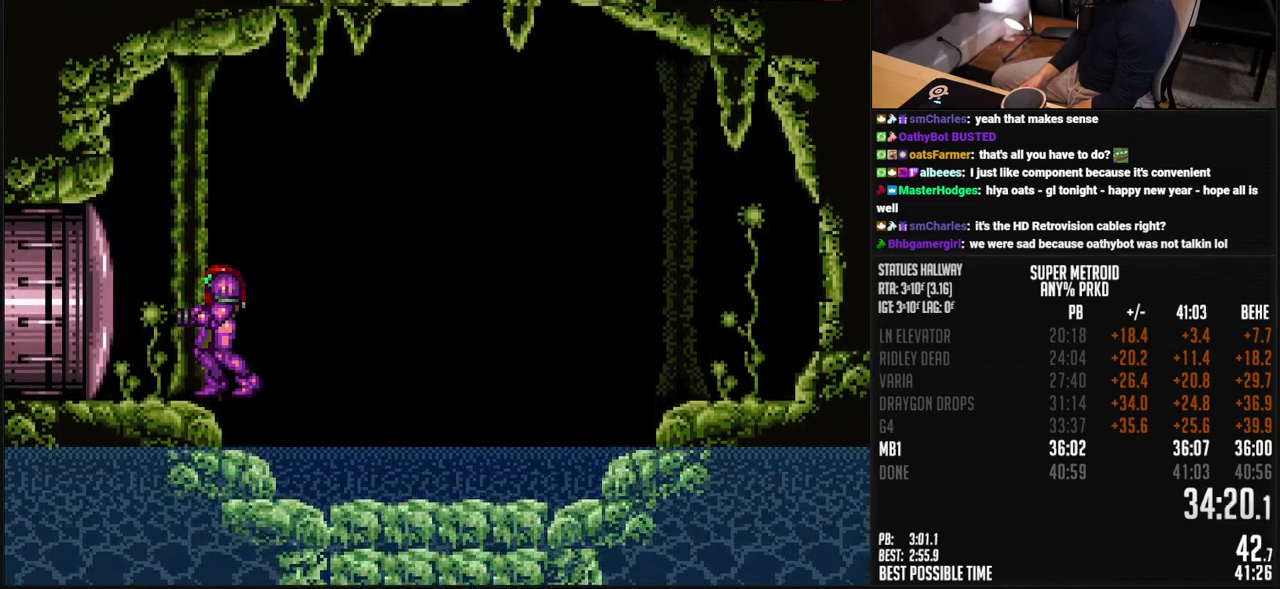
{"buttons": ["B"], "events": [[167, "B", "down"]]}
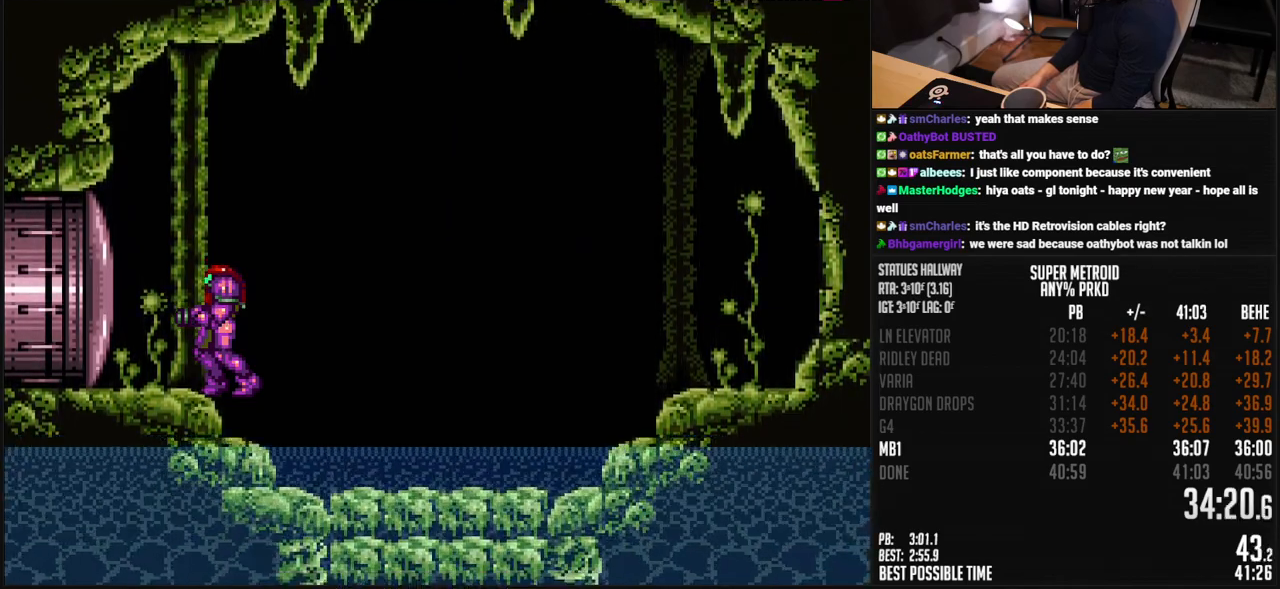
{"buttons": ["B"], "events": []}
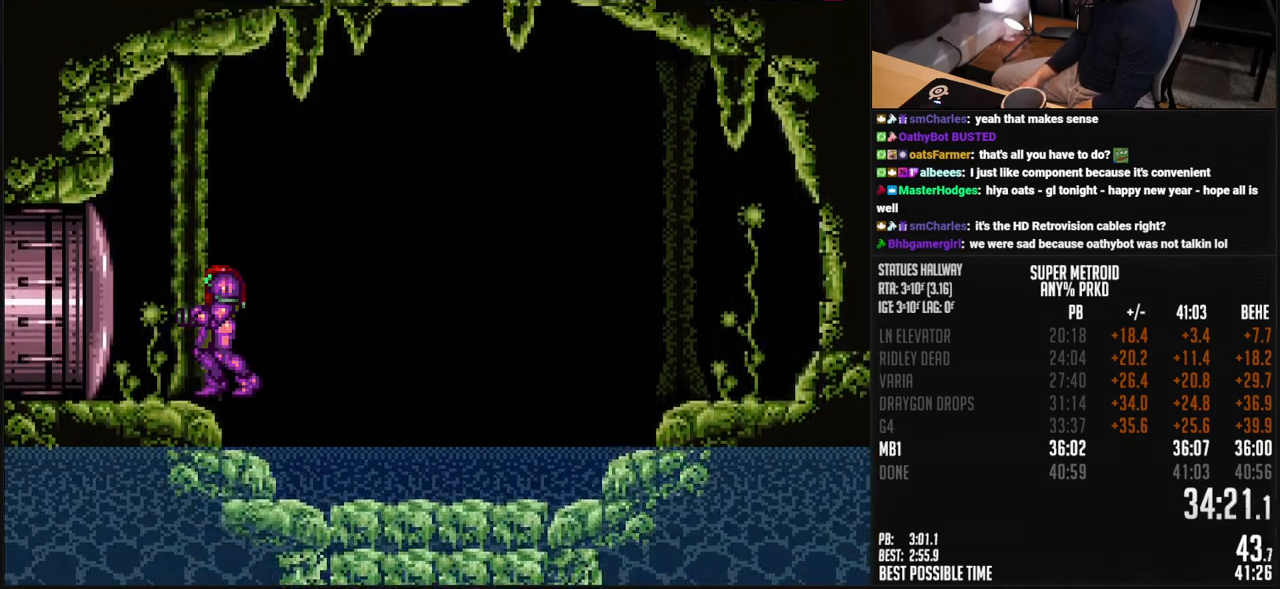
{"buttons": ["B"], "events": []}
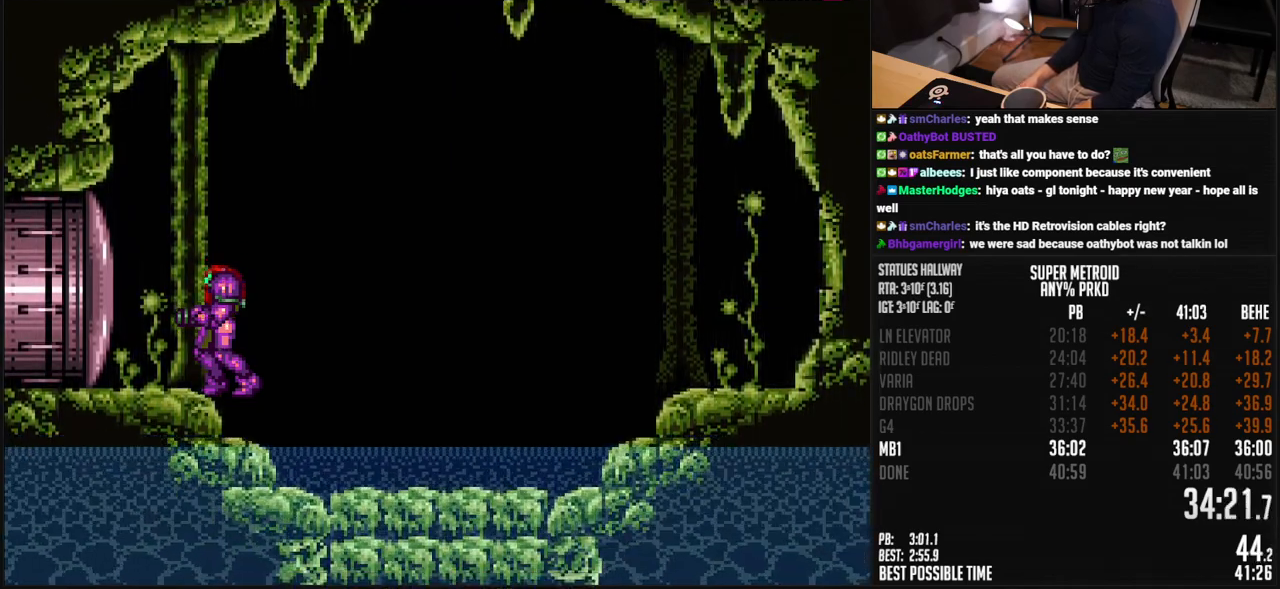
{"buttons": ["B"], "events": []}
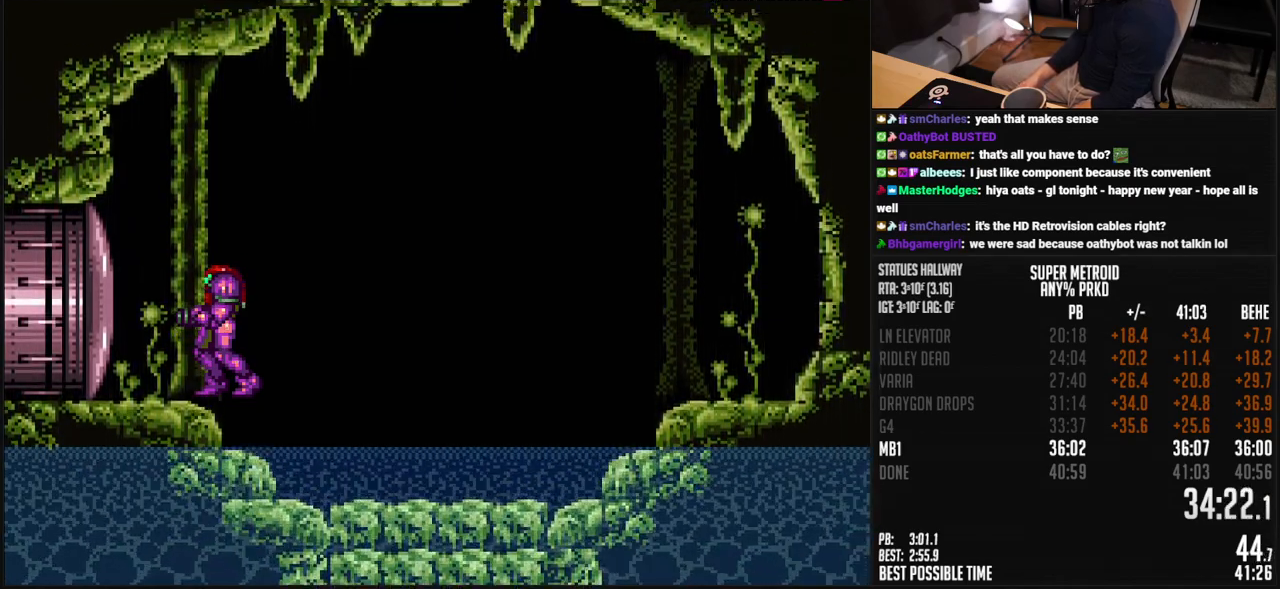
{"buttons": ["B", "L1"], "events": [[317, "L1", "down"]]}
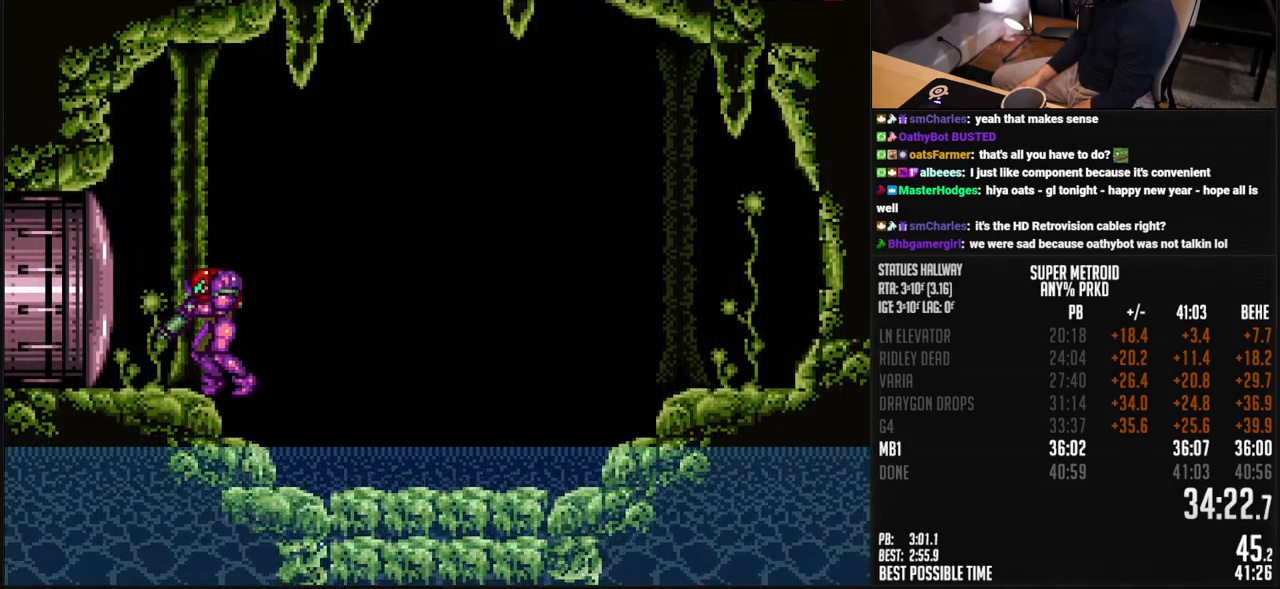
{"buttons": ["B", "L1"], "events": []}
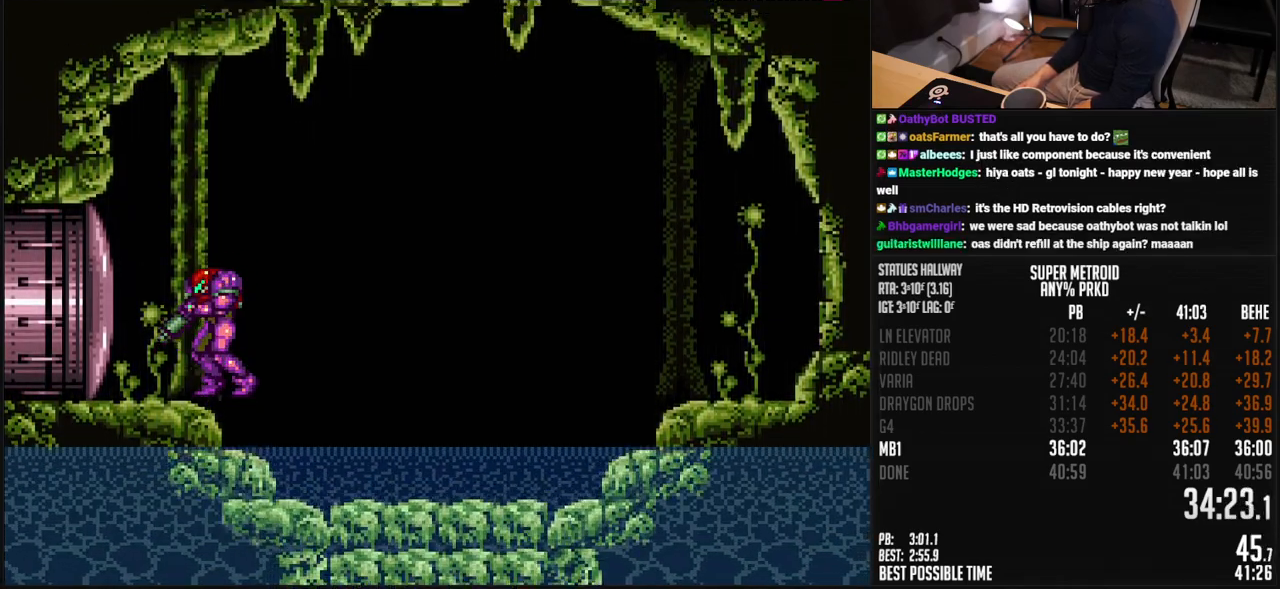
{"buttons": ["B", "L1"], "events": []}
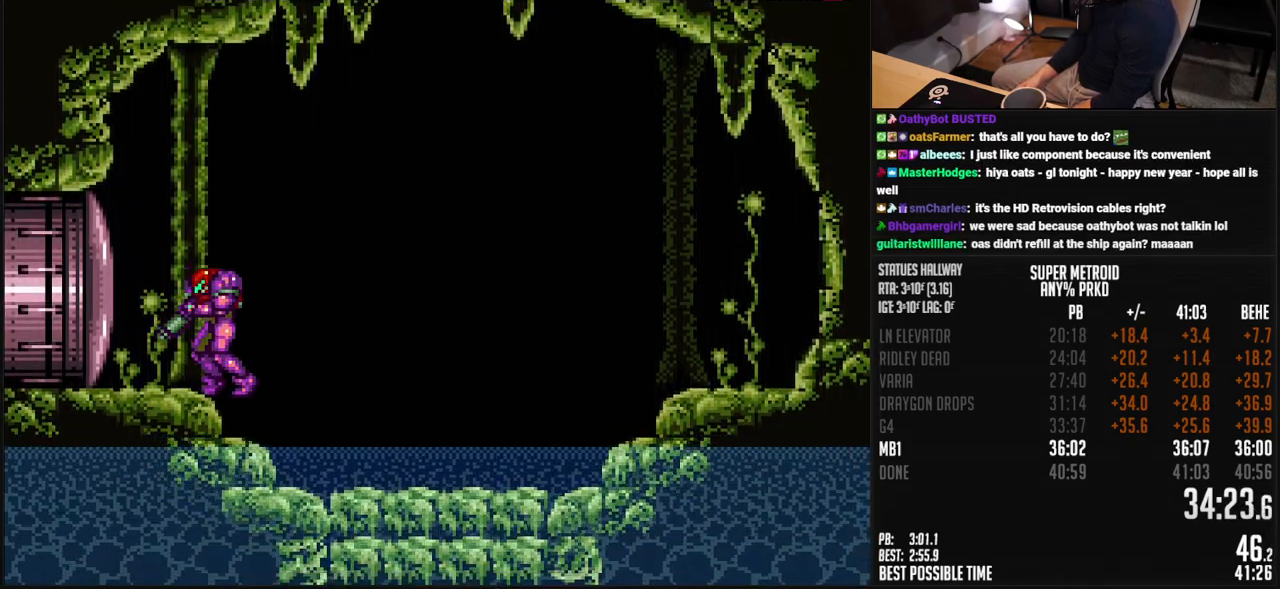
{"buttons": ["B", "L1"], "events": []}
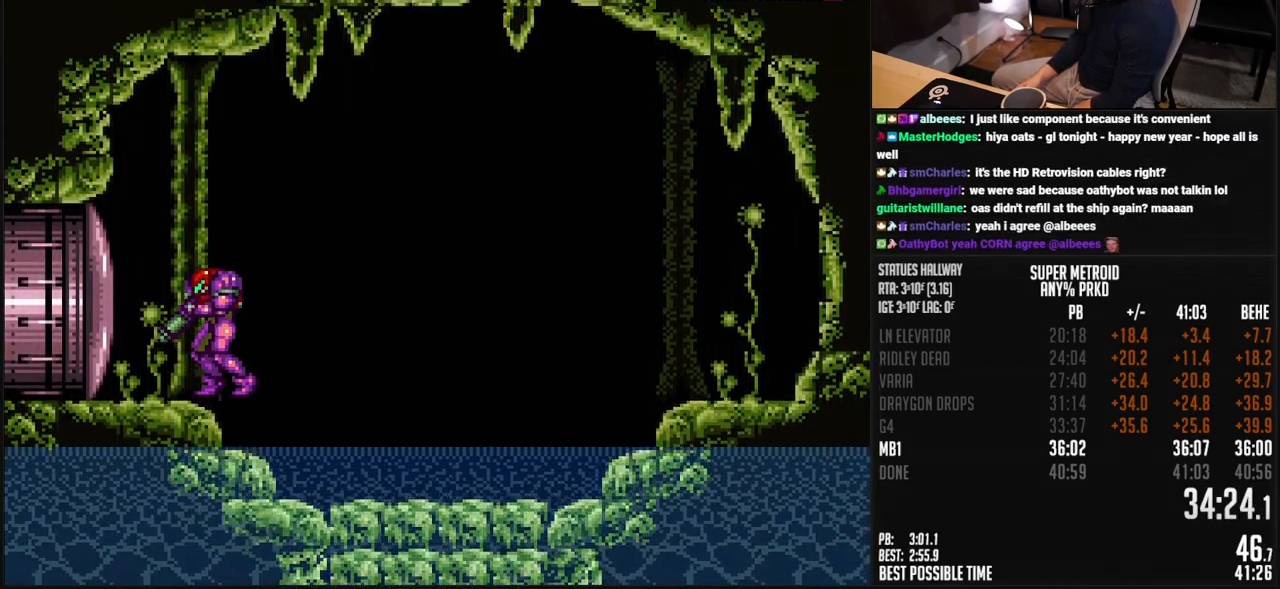
{"buttons": ["B", "L1"], "events": []}
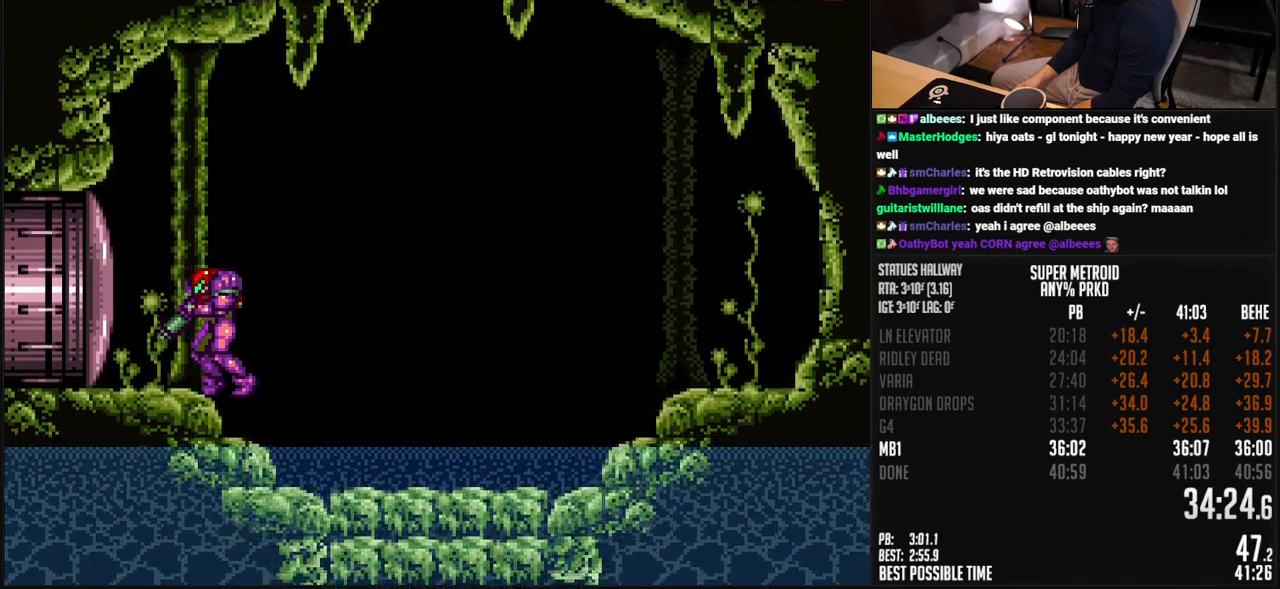
{"buttons": ["B", "X", "L1"], "events": [[283, "X", "down"]]}
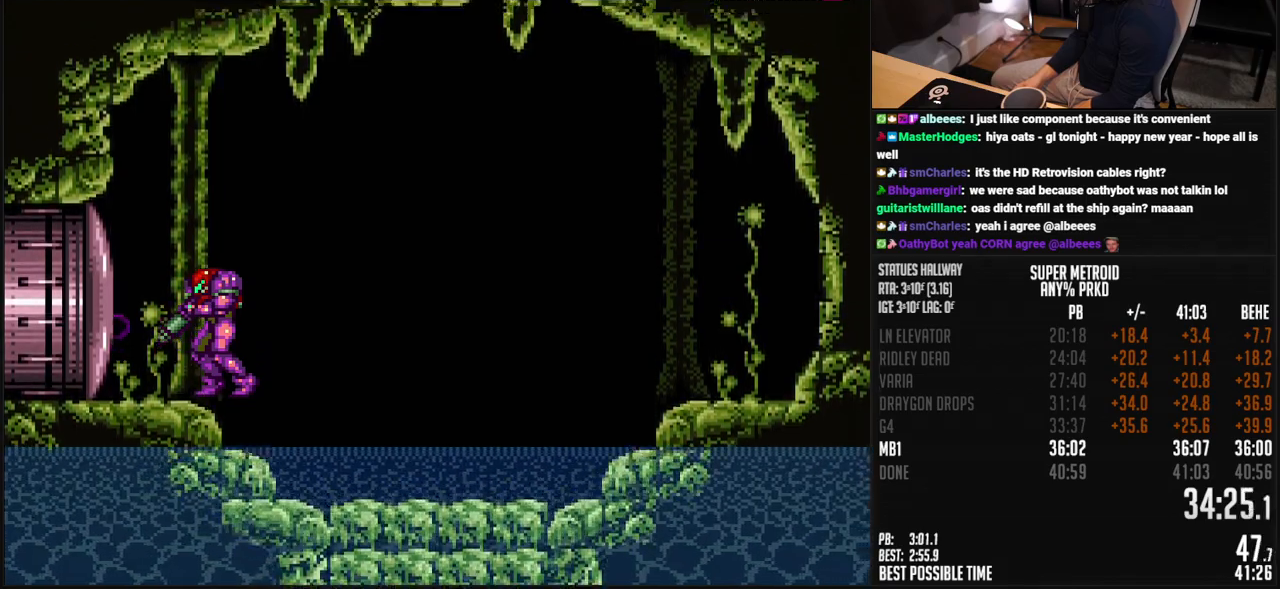
{"buttons": ["B", "X", "L1"], "events": []}
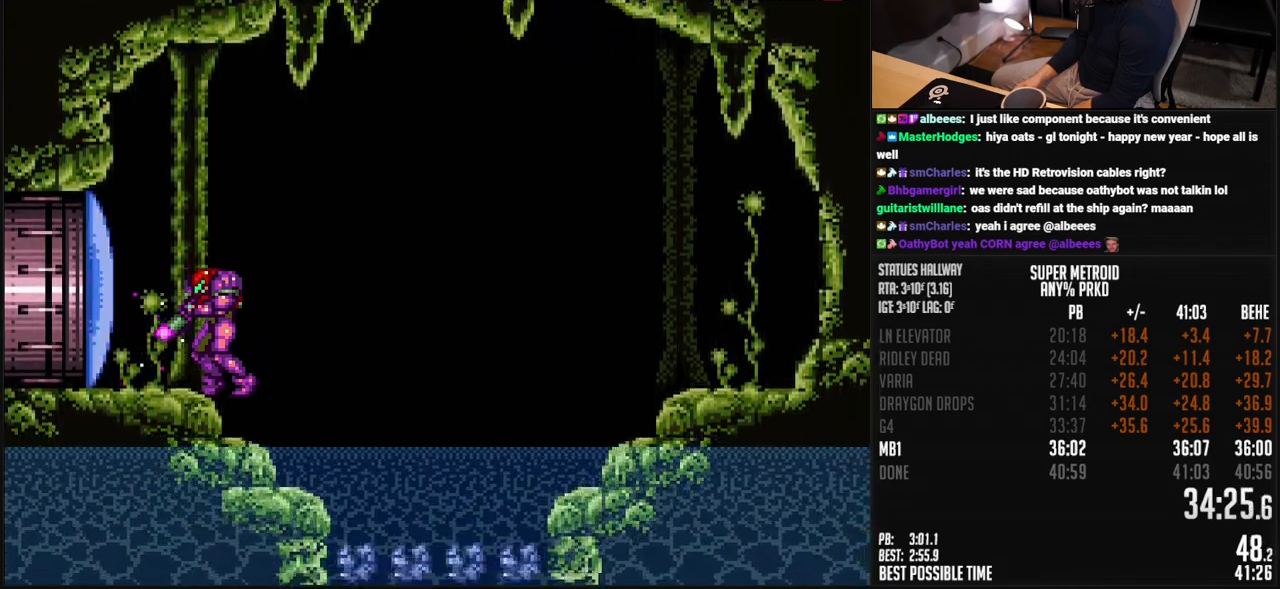
{"buttons": ["B"], "events": [[167, "A", "down"], [217, "L1", "up"], [267, "A", "up"], [267, "X", "up"], [284, "B", "up"], [400, "B", "down"]]}
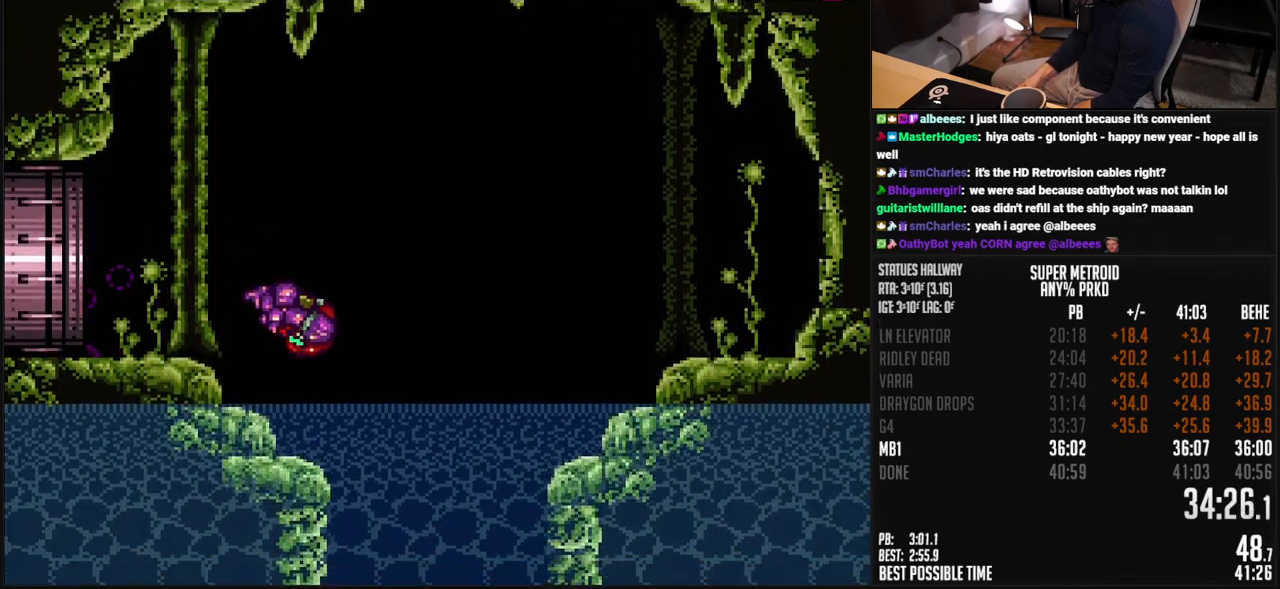
{"buttons": ["B"], "events": [[267, "DPAD_LEFT", "down"], [300, "DPAD_LEFT", "up"]]}
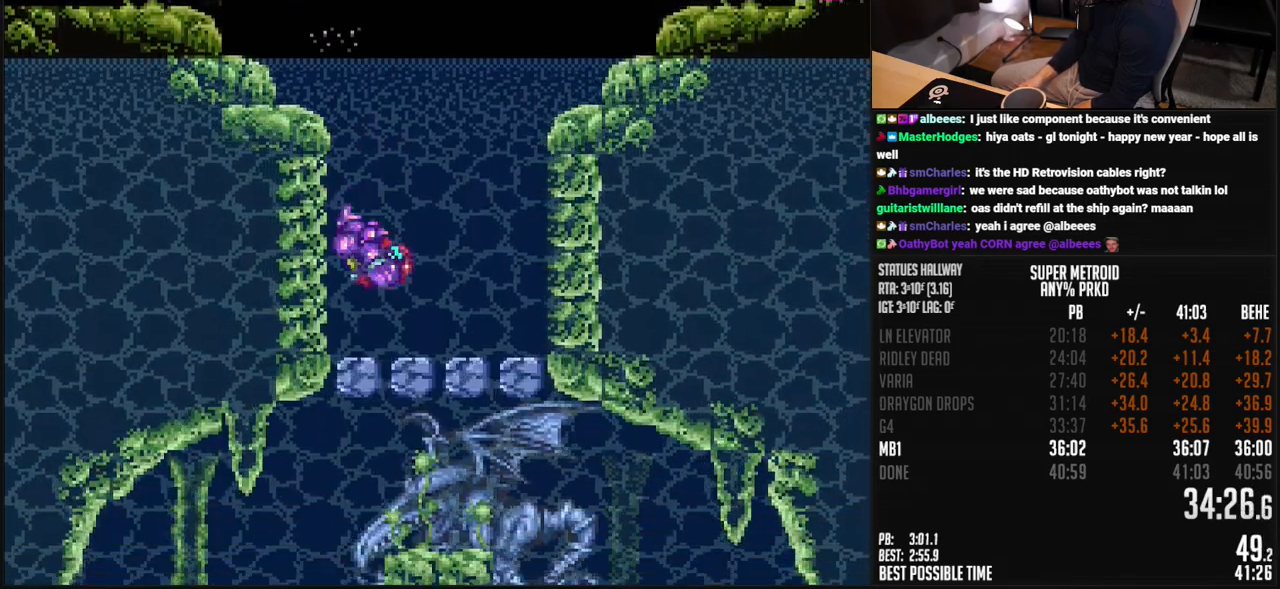
{"buttons": ["B"], "events": [[50, "DPAD_LEFT", "down"], [484, "DPAD_LEFT", "up"]]}
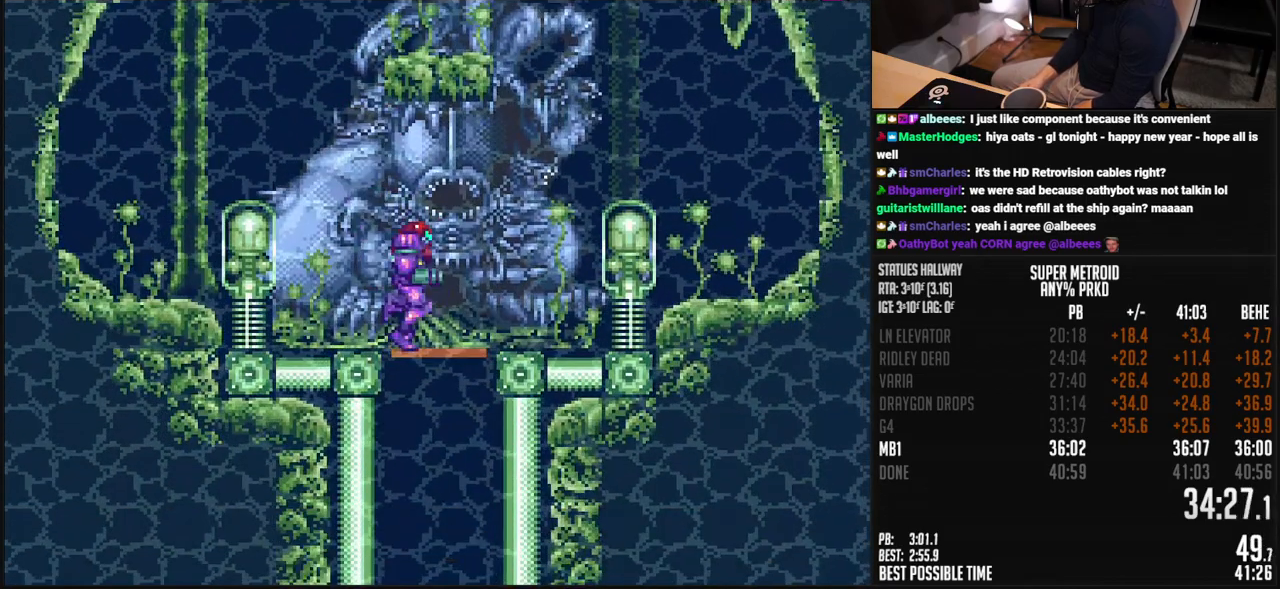
{"buttons": ["B", "R1"], "events": [[33, "START", "down"], [150, "R1", "down"], [150, "START", "up"], [217, "DPAD_DOWN", "down"], [267, "DPAD_DOWN", "up"]]}
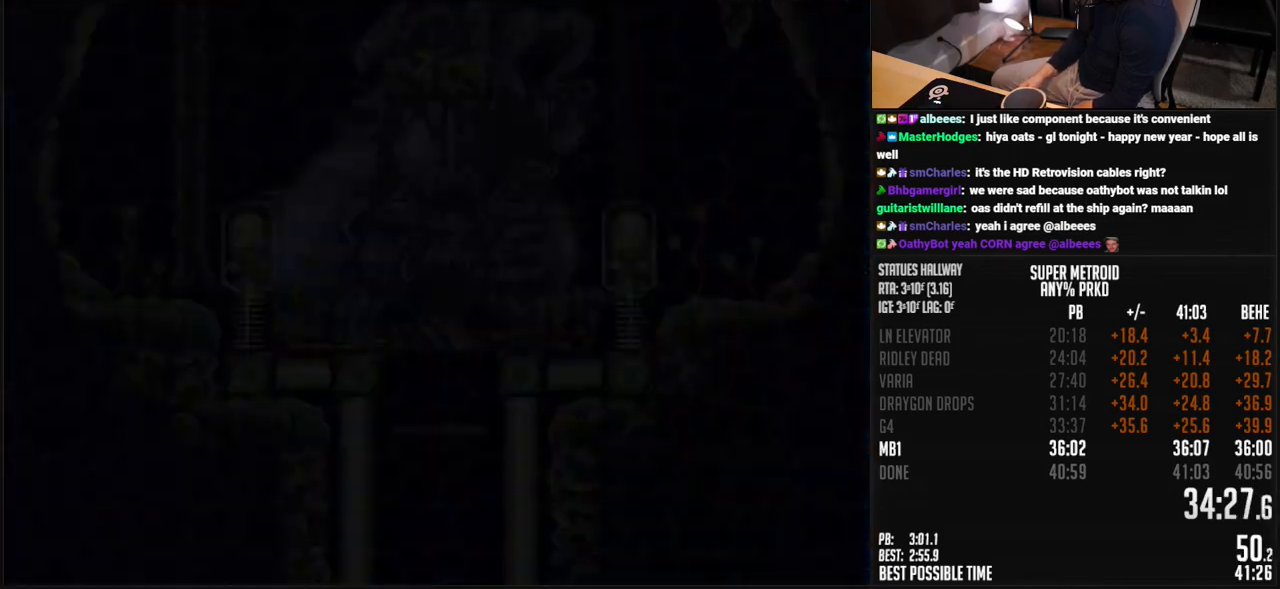
{"buttons": ["B", "R1"], "events": []}
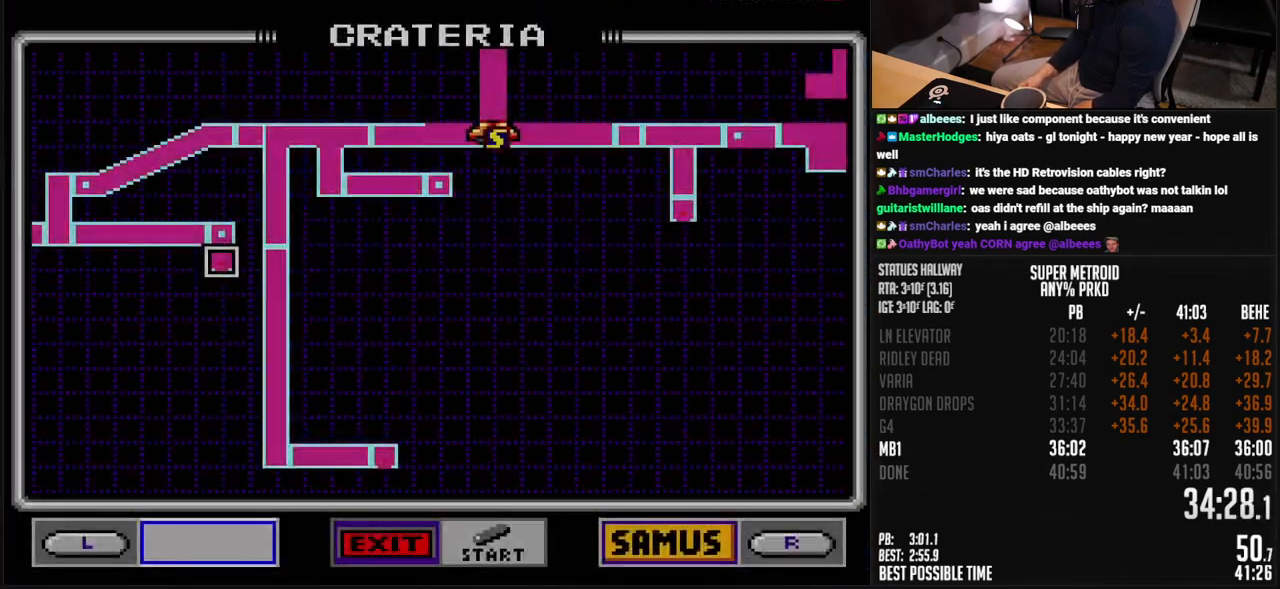
{"buttons": ["B"], "events": [[501, "R1", "up"]]}
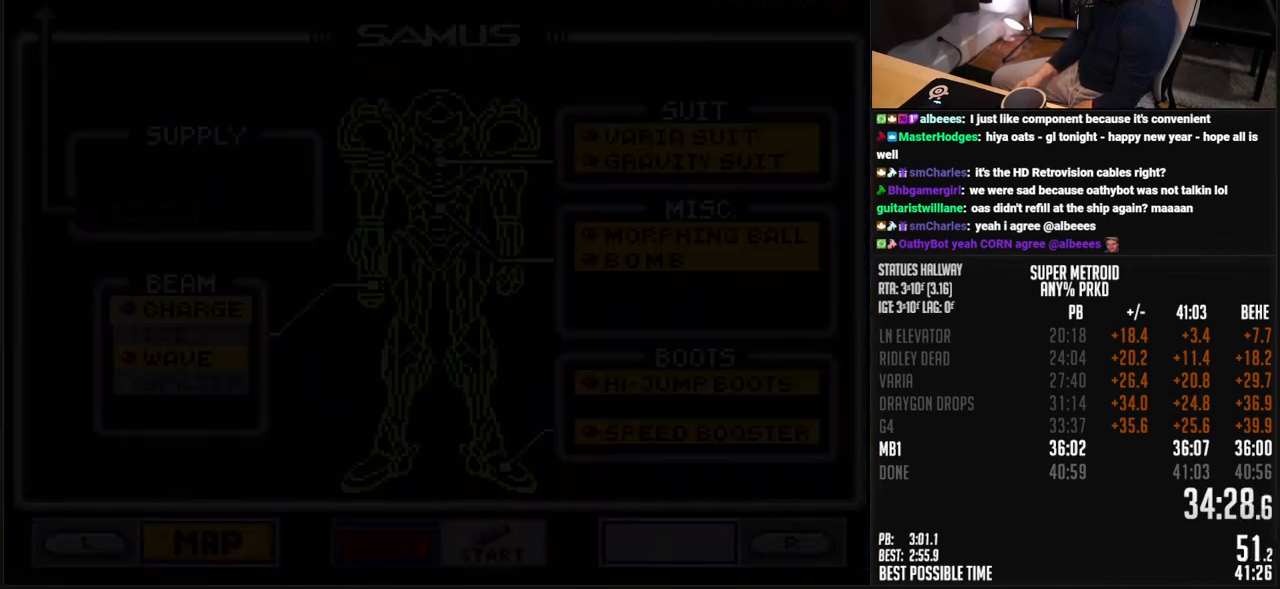
{"buttons": [], "events": [[50, "B", "up"]]}
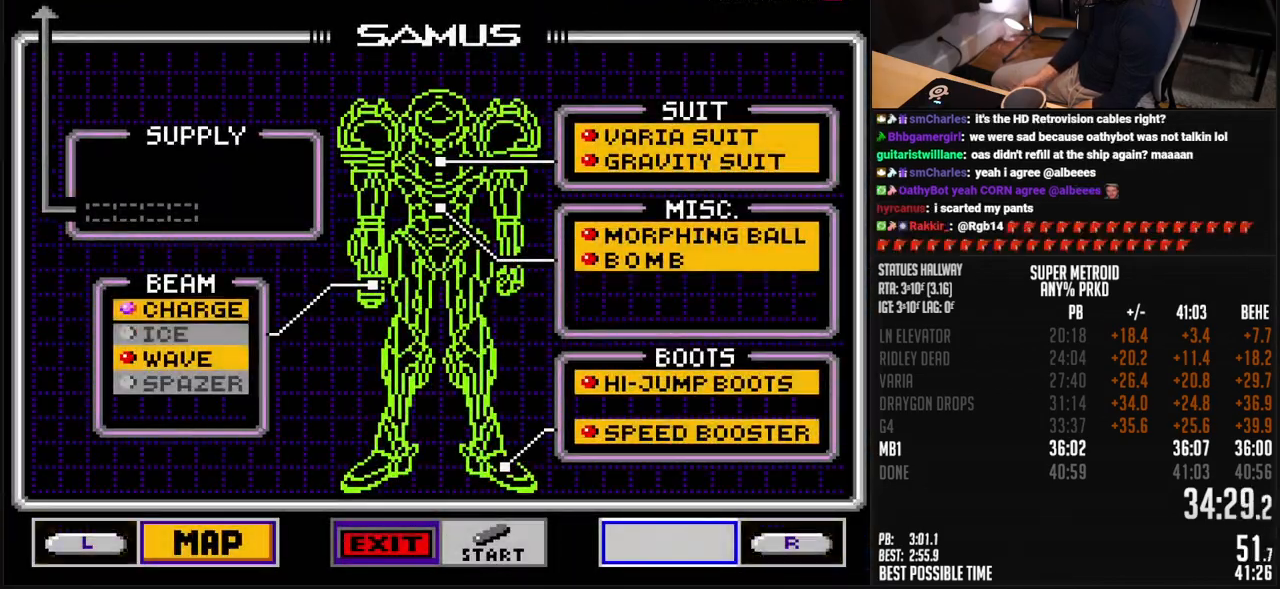
{"buttons": ["START"], "events": [[33, "DPAD_DOWN", "down"], [100, "DPAD_DOWN", "up"], [117, "A", "down"], [167, "A", "up"], [167, "DPAD_DOWN", "down"], [334, "DPAD_DOWN", "up"], [351, "A", "down"], [434, "A", "up"], [501, "START", "down"]]}
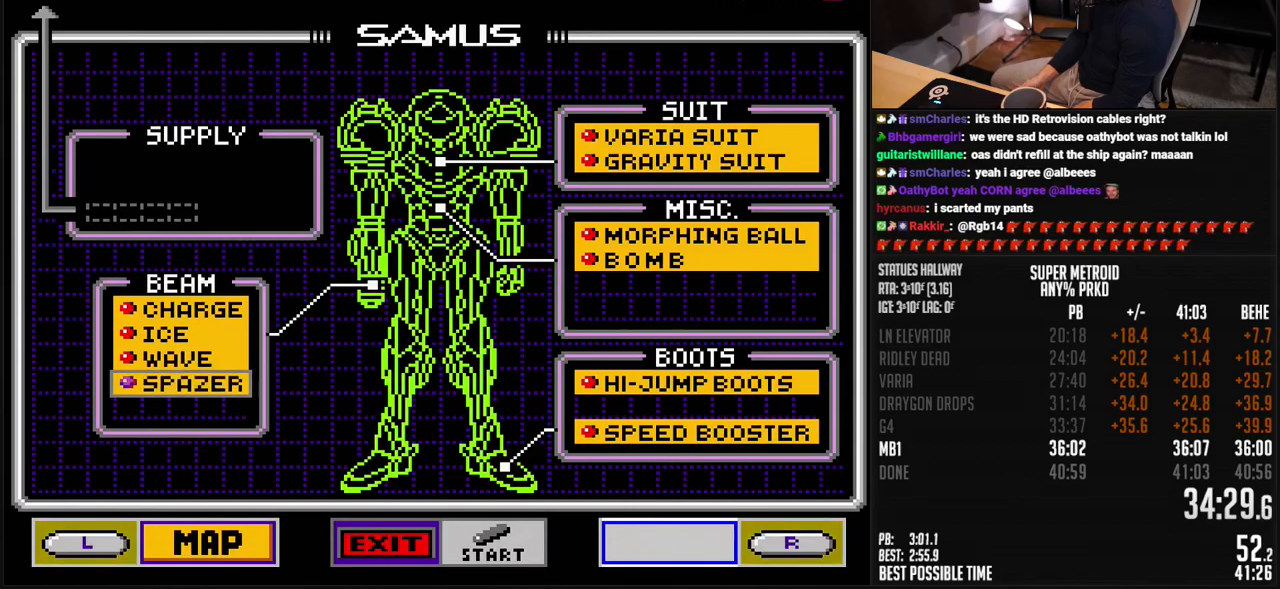
{"buttons": [], "events": [[167, "START", "up"]]}